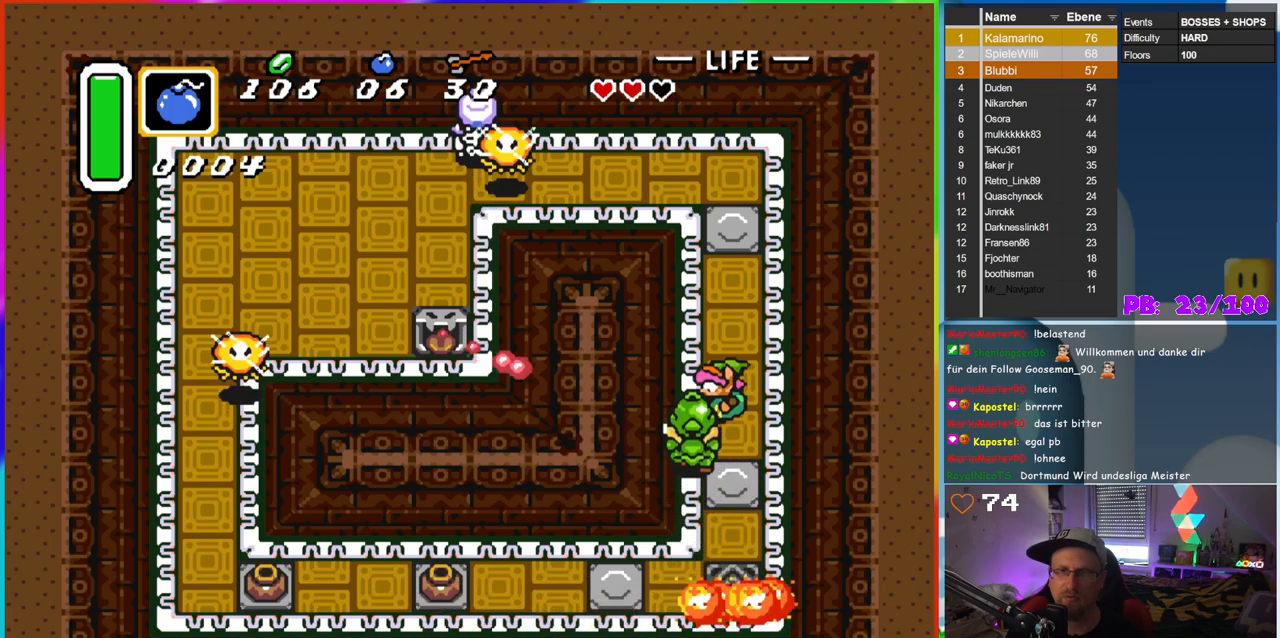
Gameplay with a controller (Nintendo layout); each line is a JSON object with the inputs held at the frame after it. "events" lists button and stick changes between this image and that frame as [ms after this image, input, new state], when the widget could be followed in between. Not read: L3 R3.
{"buttons": [], "events": [[150, "DPAD_LEFT", "down"], [167, "DPAD_UP", "up"], [183, "DPAD_DOWN", "down"], [183, "DPAD_LEFT", "up"], [200, "DPAD_LEFT", "down"], [250, "B", "down"], [267, "DPAD_DOWN", "up"], [333, "DPAD_LEFT", "up"], [450, "B", "up"]]}
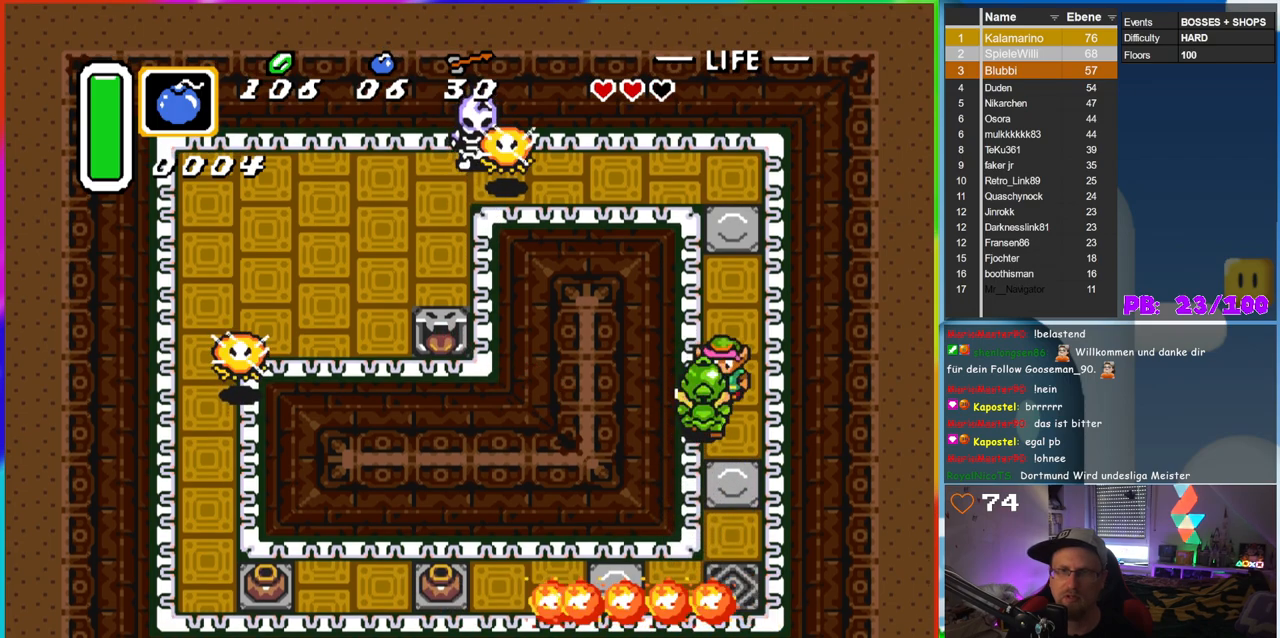
{"buttons": [], "events": [[83, "DPAD_DOWN", "down"], [167, "DPAD_DOWN", "up"], [217, "B", "down"], [450, "B", "up"]]}
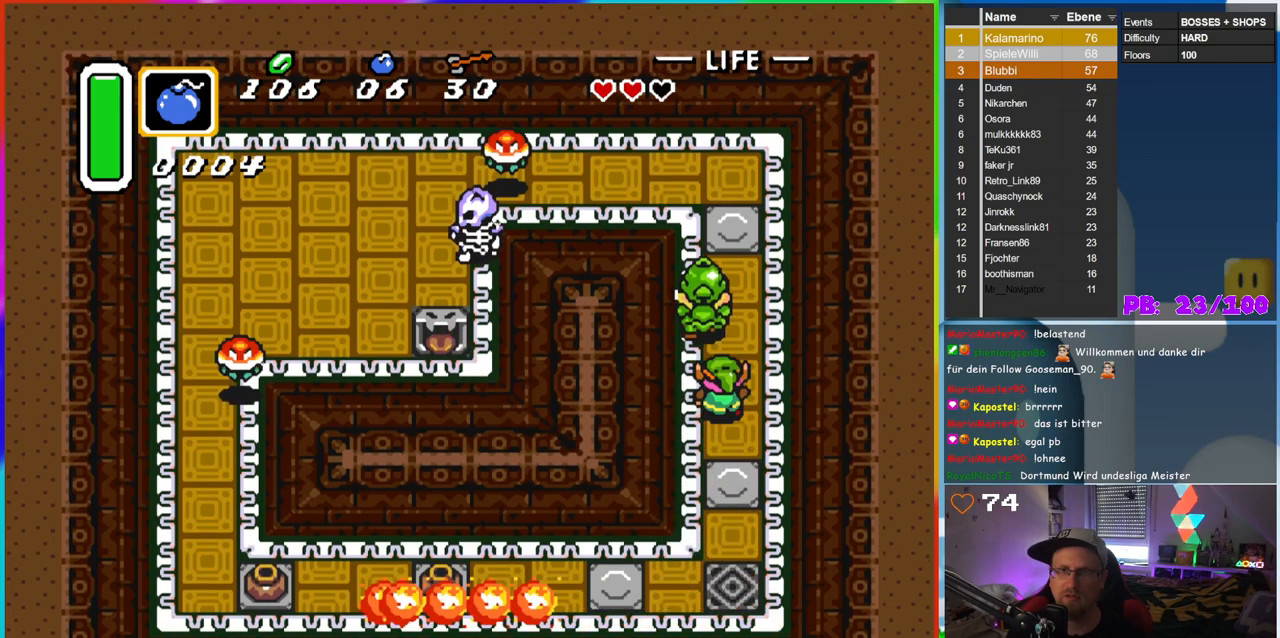
{"buttons": ["DPAD_UP"], "events": [[17, "DPAD_UP", "down"], [117, "B", "down"], [333, "B", "up"]]}
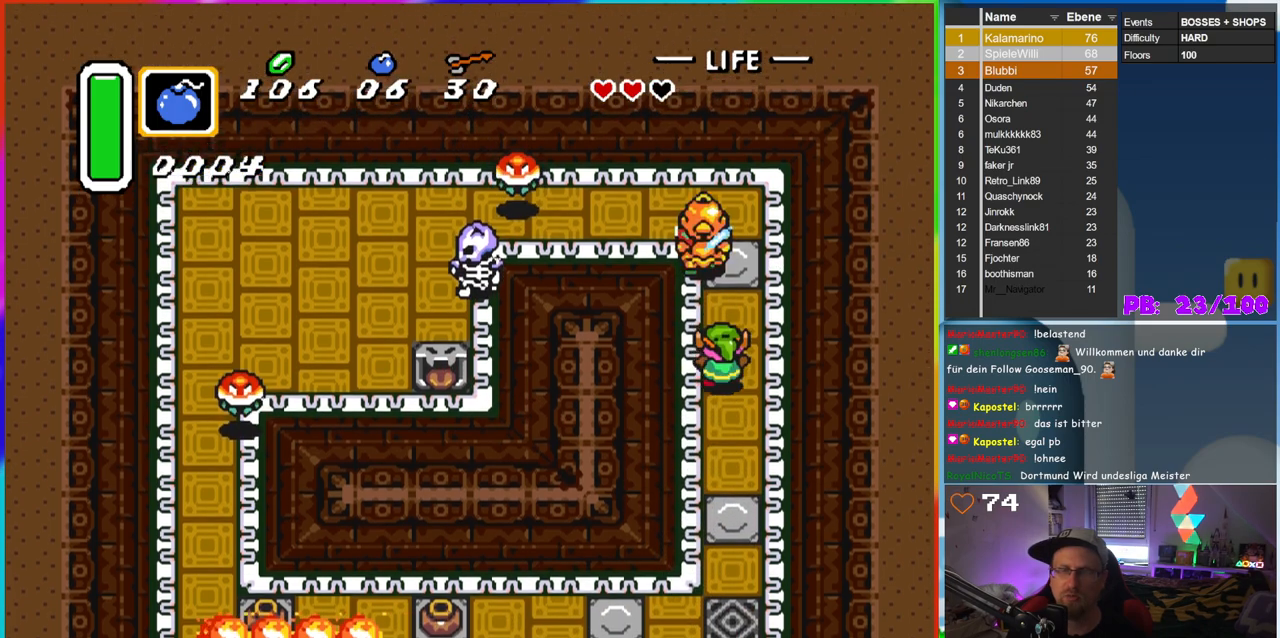
{"buttons": ["DPAD_UP"], "events": [[333, "DPAD_UP", "up"], [450, "DPAD_UP", "down"]]}
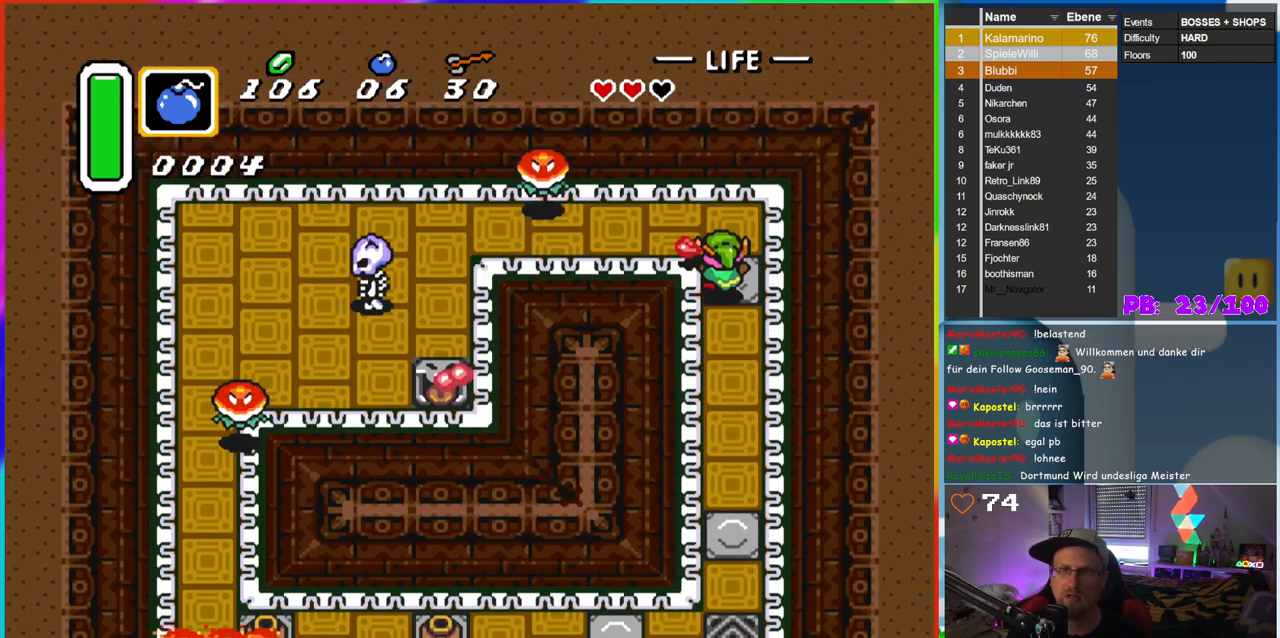
{"buttons": ["DPAD_LEFT"], "events": [[300, "DPAD_LEFT", "down"], [367, "DPAD_UP", "up"]]}
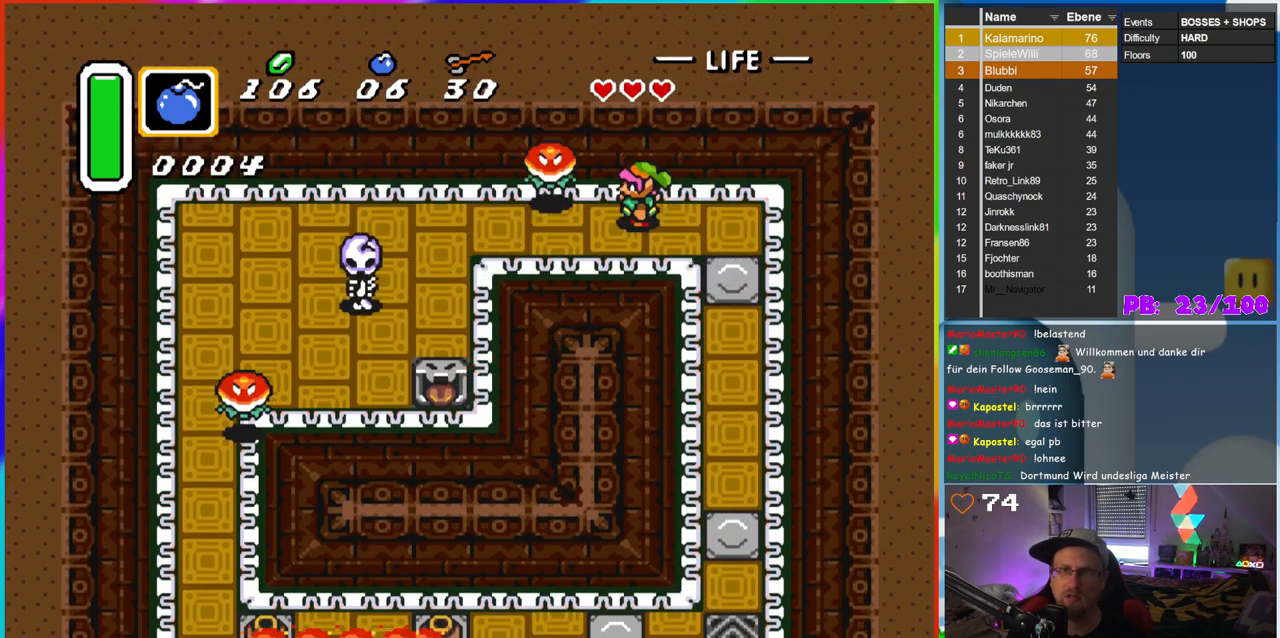
{"buttons": ["DPAD_DOWN"], "events": [[117, "B", "down"], [200, "DPAD_LEFT", "up"], [367, "B", "up"], [450, "DPAD_DOWN", "down"]]}
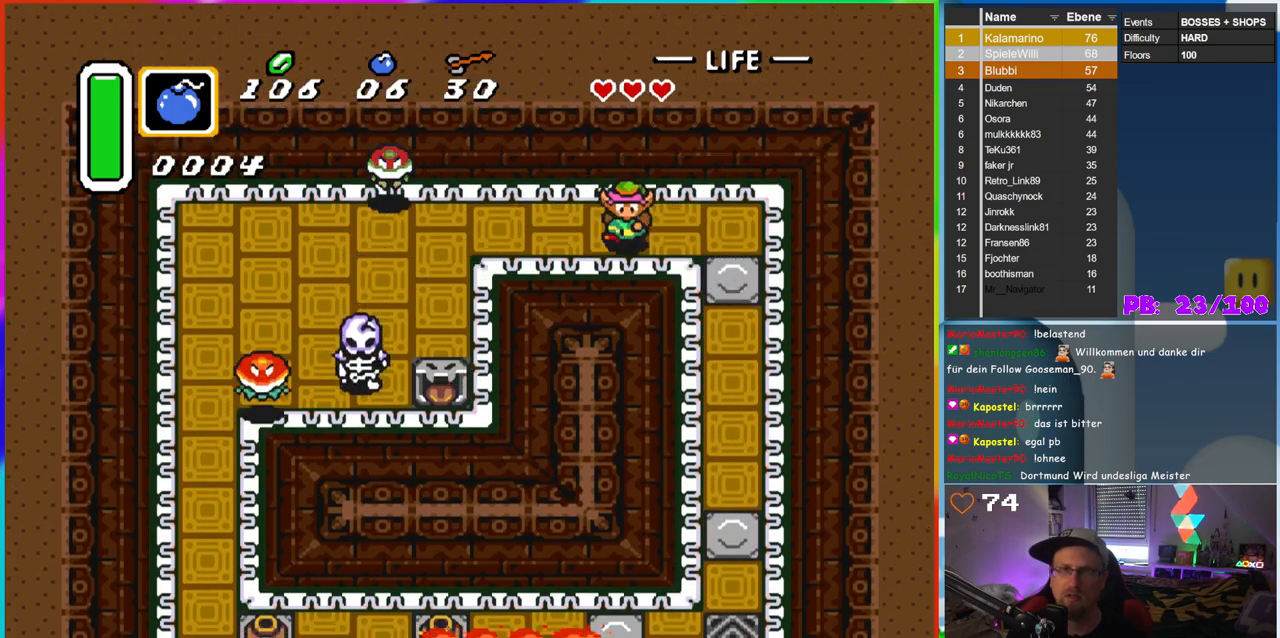
{"buttons": ["DPAD_DOWN"], "events": [[33, "DPAD_RIGHT", "down"], [117, "DPAD_DOWN", "up"], [300, "DPAD_DOWN", "down"], [367, "DPAD_RIGHT", "up"]]}
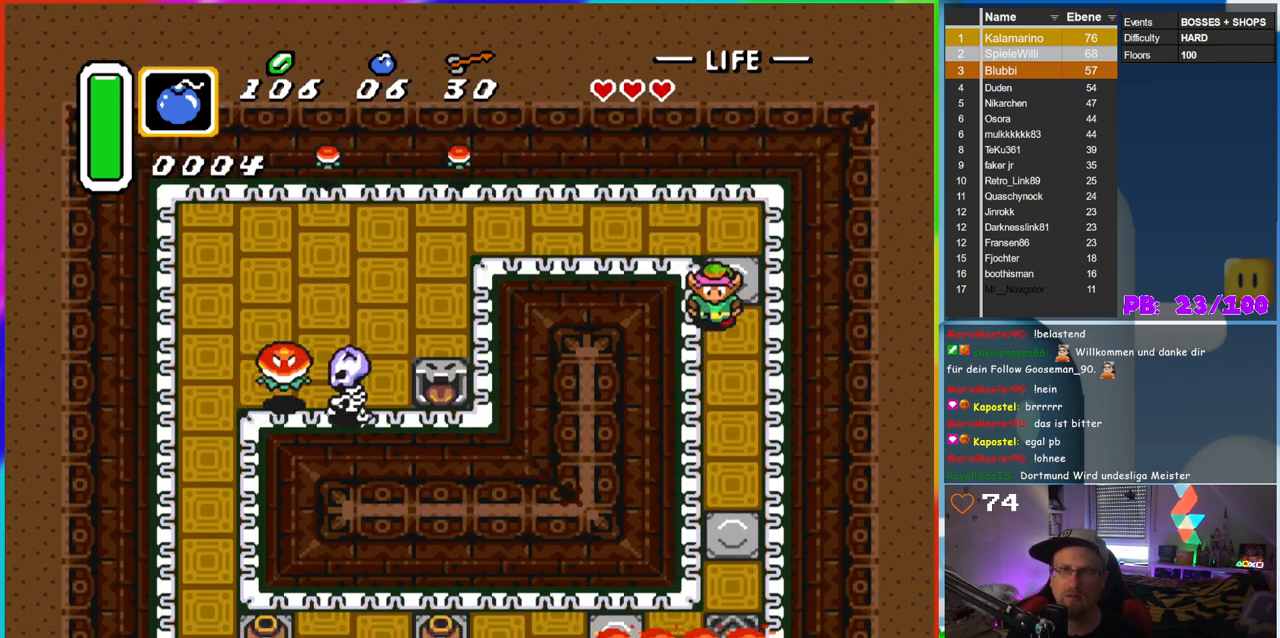
{"buttons": ["DPAD_DOWN", "DPAD_LEFT"], "events": [[500, "DPAD_LEFT", "down"]]}
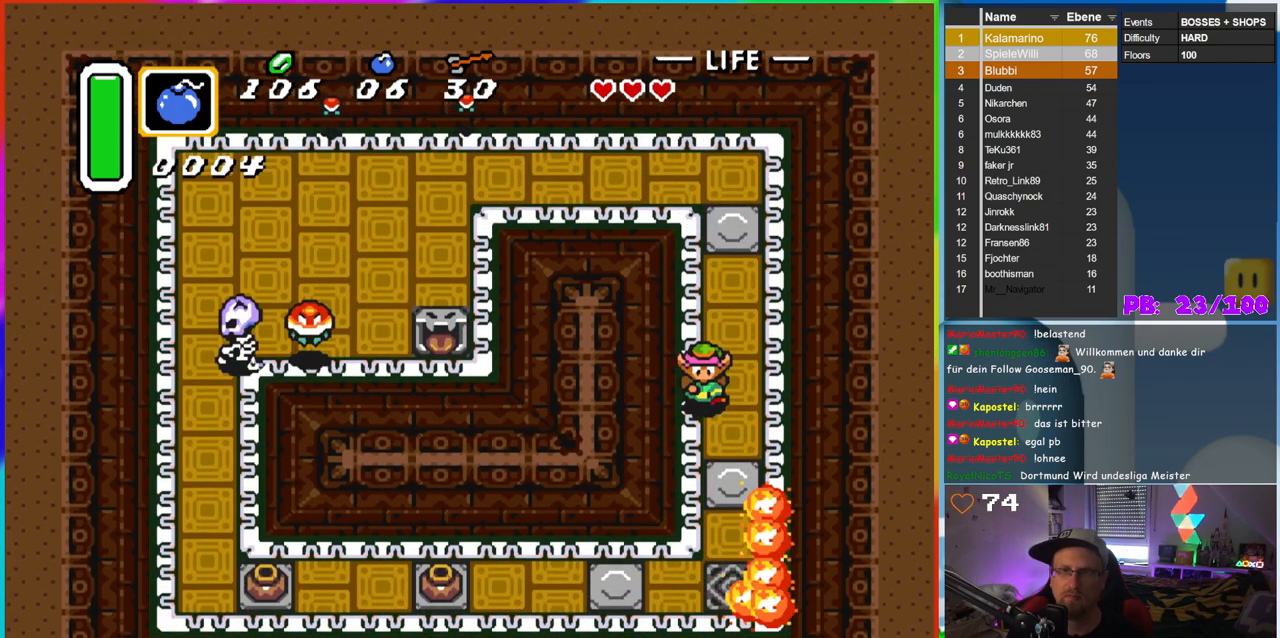
{"buttons": ["DPAD_DOWN"], "events": [[50, "DPAD_DOWN", "up"], [117, "DPAD_DOWN", "down"], [200, "DPAD_LEFT", "up"]]}
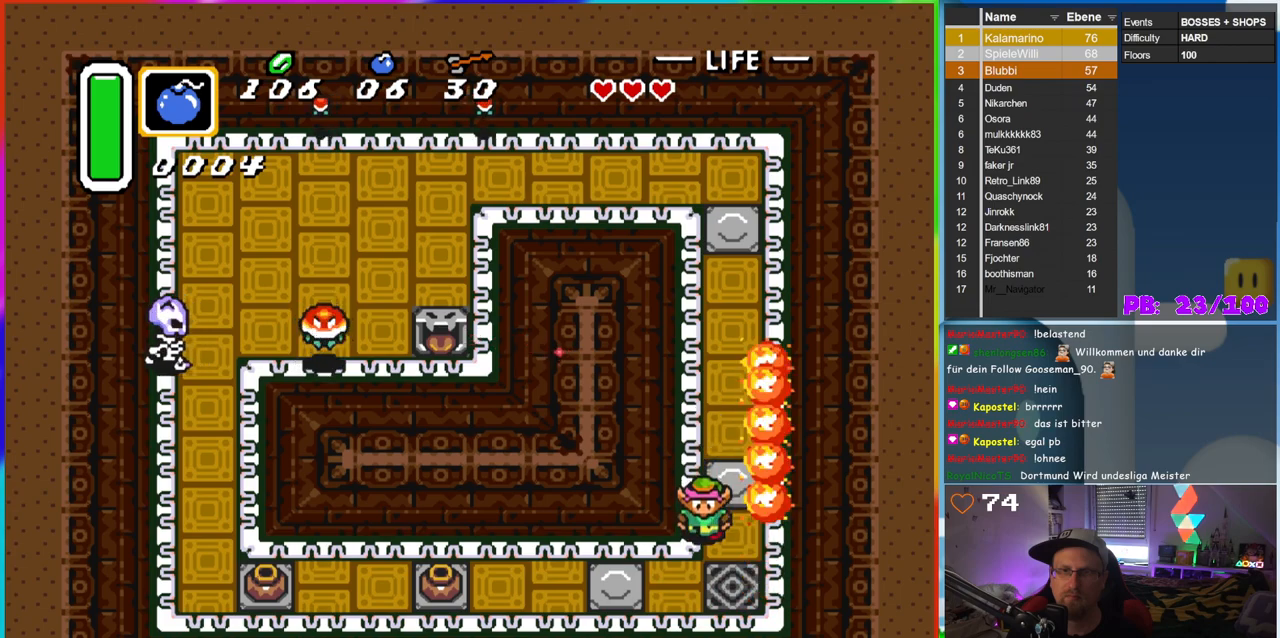
{"buttons": ["DPAD_LEFT"], "events": [[100, "DPAD_LEFT", "down"], [300, "DPAD_DOWN", "up"]]}
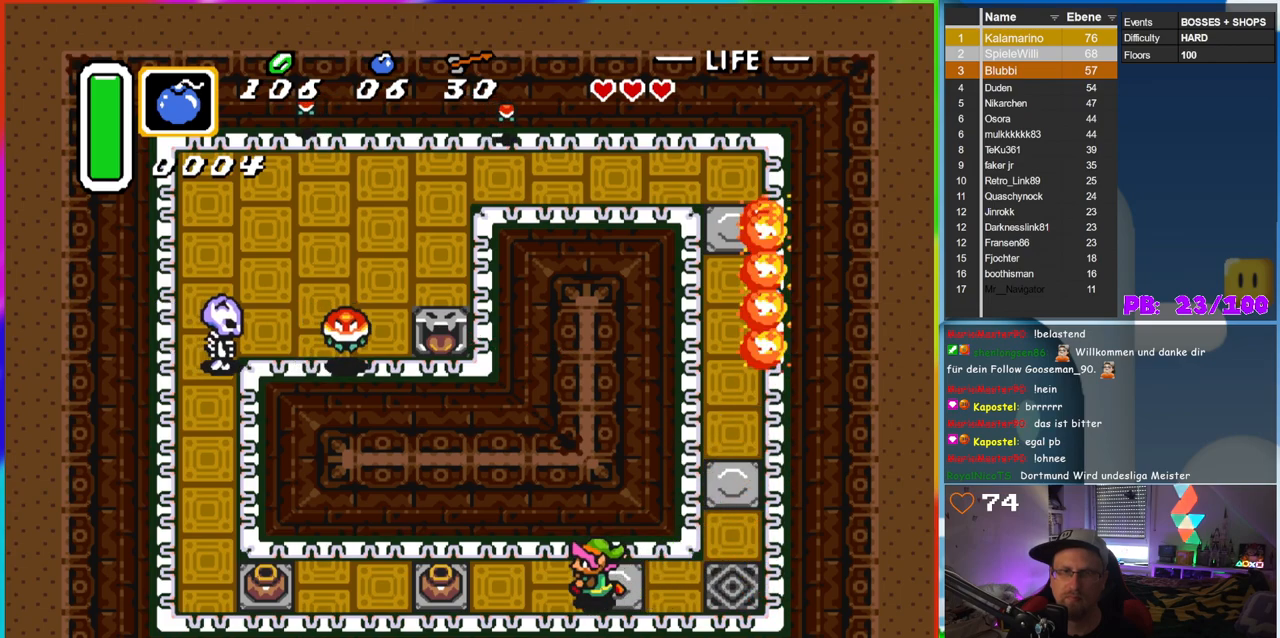
{"buttons": ["A", "DPAD_LEFT"], "events": [[483, "A", "down"]]}
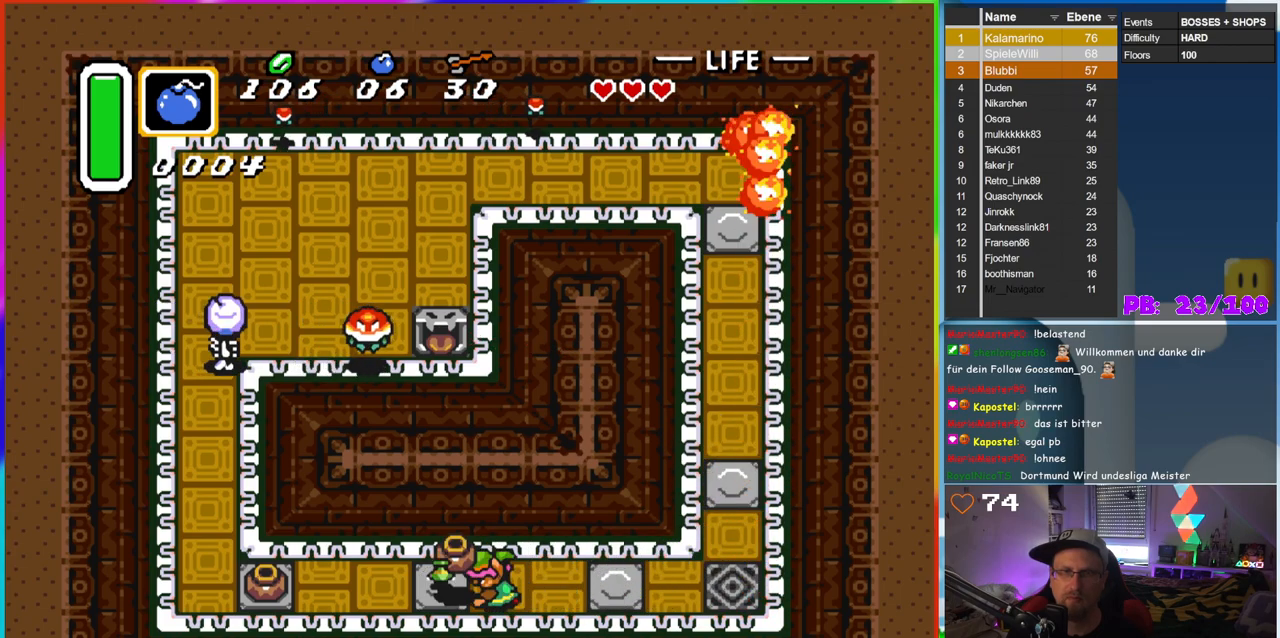
{"buttons": ["DPAD_LEFT"], "events": [[117, "A", "up"]]}
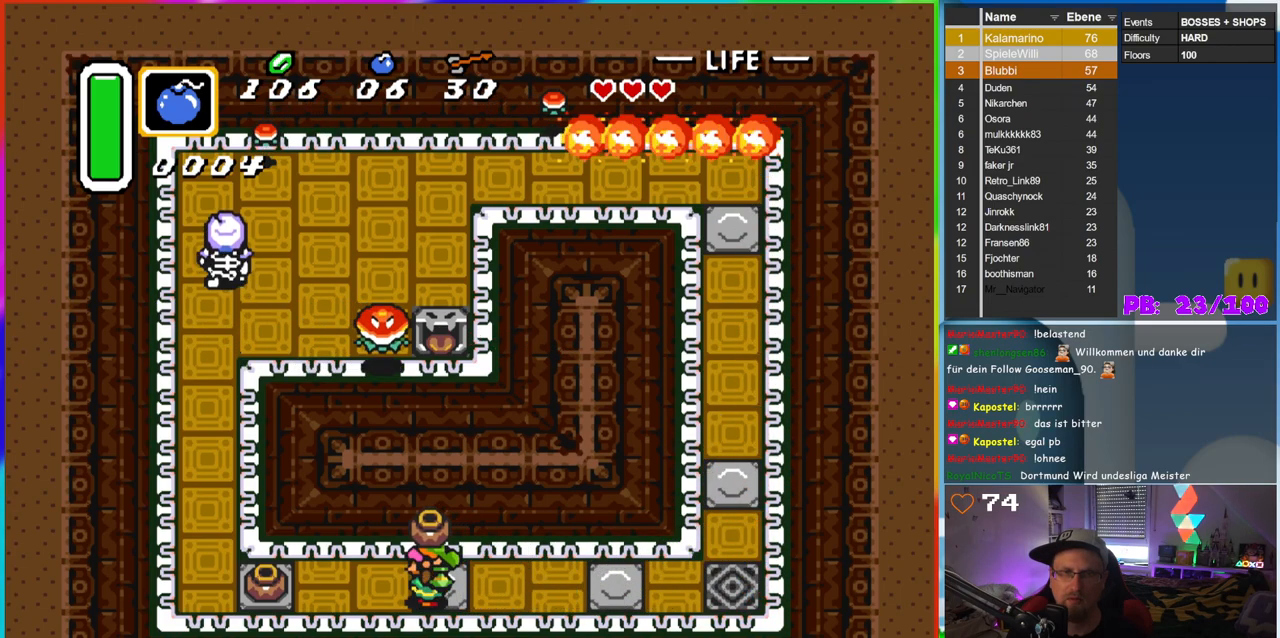
{"buttons": ["DPAD_LEFT"], "events": []}
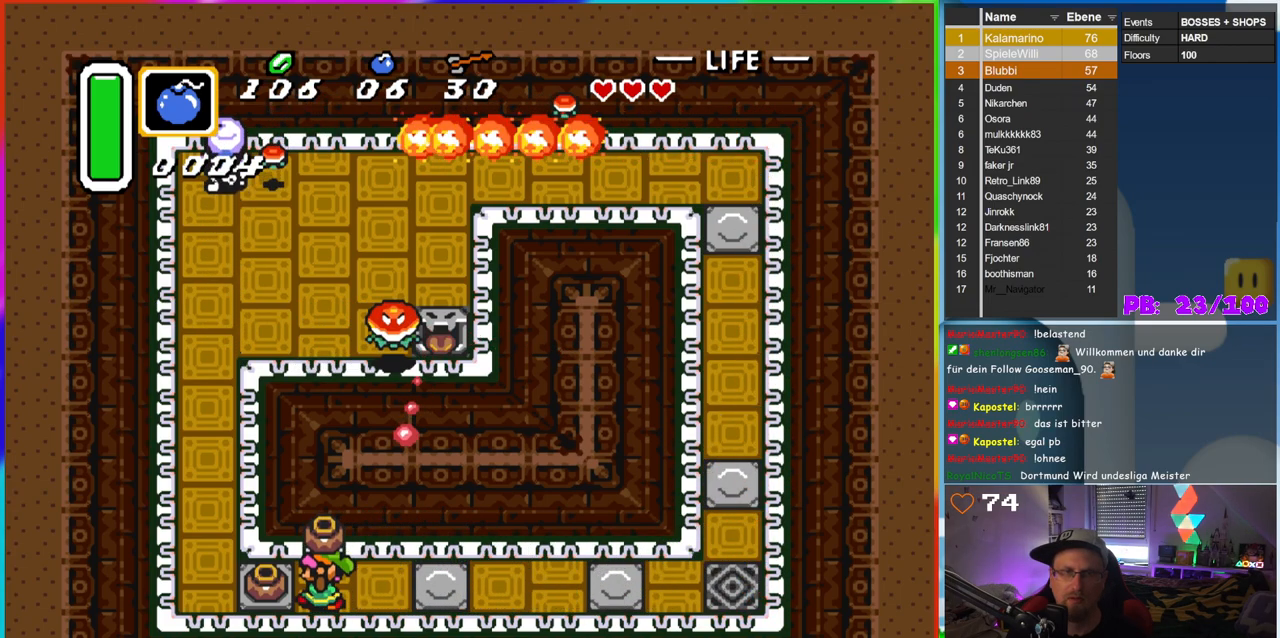
{"buttons": ["DPAD_LEFT"], "events": [[50, "A", "down"], [183, "A", "up"], [333, "A", "down"], [433, "A", "up"]]}
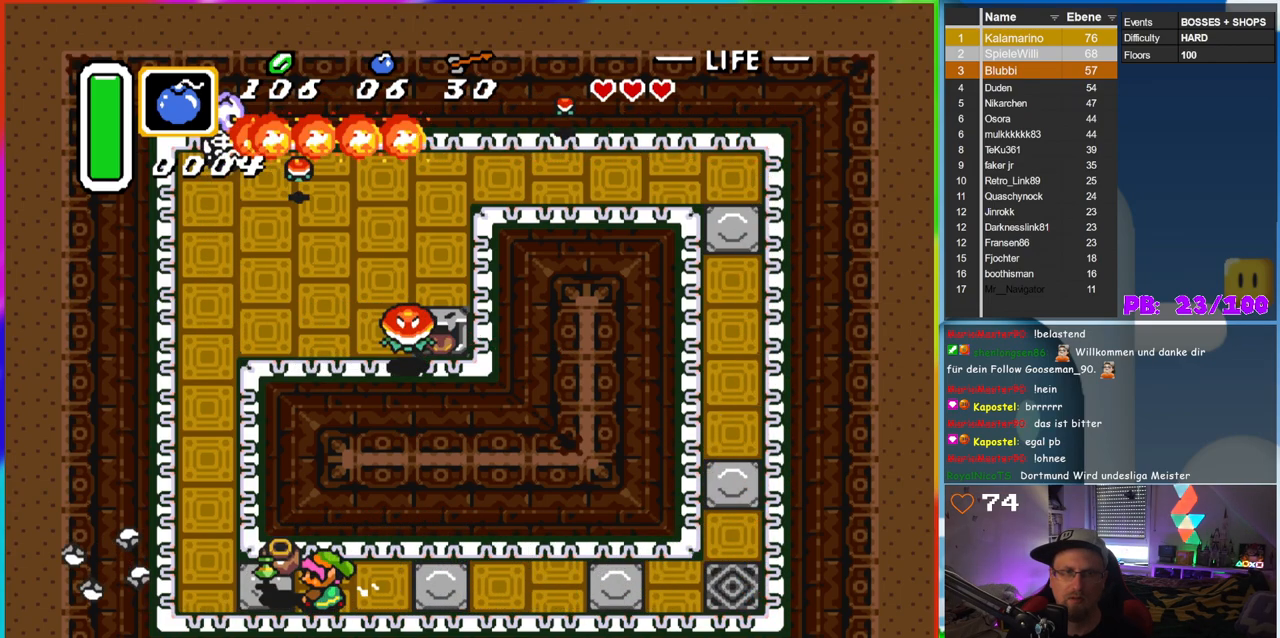
{"buttons": ["DPAD_UP", "DPAD_LEFT"], "events": [[500, "DPAD_UP", "down"]]}
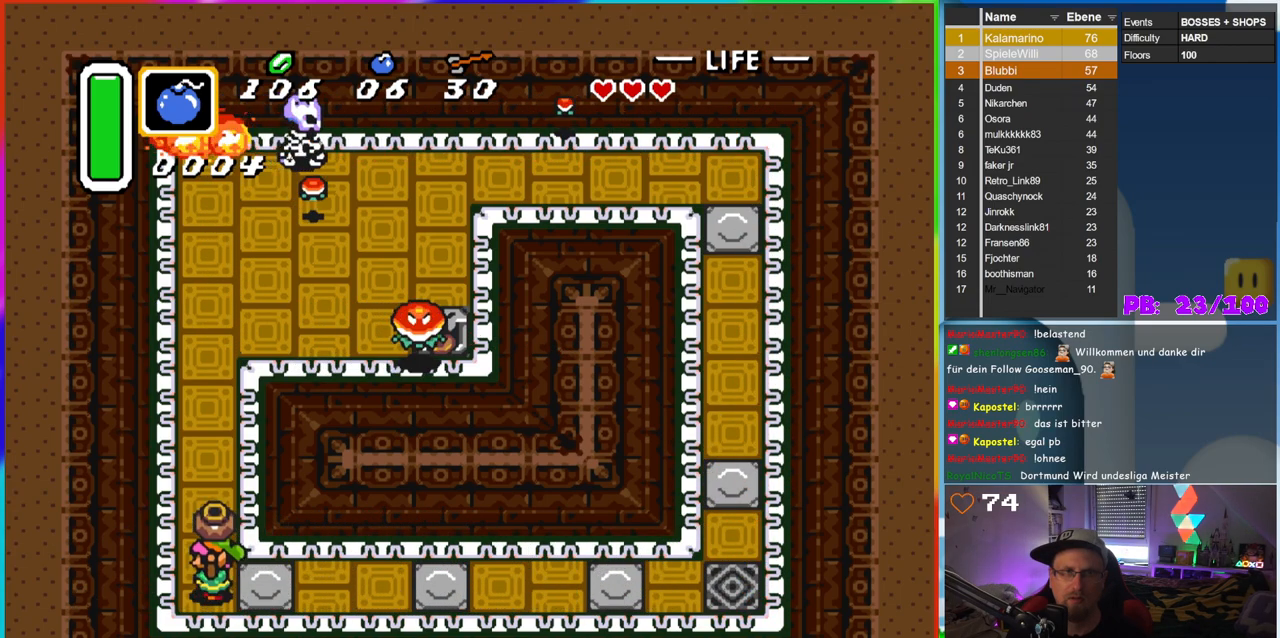
{"buttons": ["DPAD_UP"], "events": [[67, "DPAD_LEFT", "up"]]}
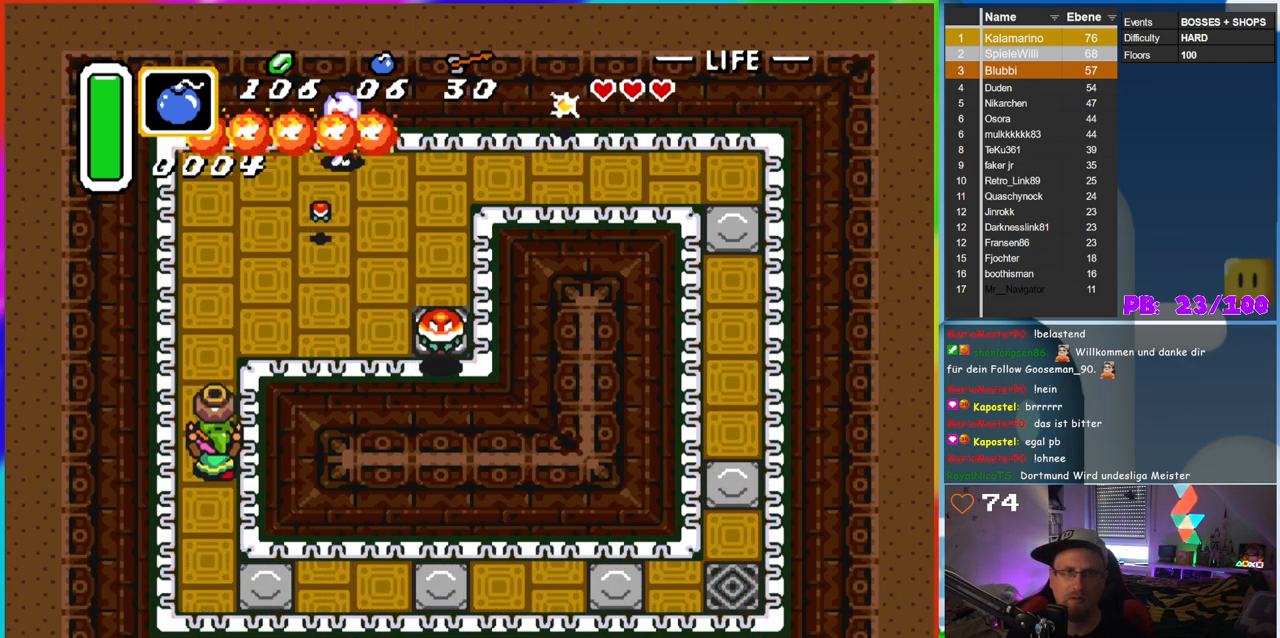
{"buttons": ["A", "DPAD_RIGHT"], "events": [[433, "DPAD_RIGHT", "down"], [433, "DPAD_UP", "up"], [467, "A", "down"]]}
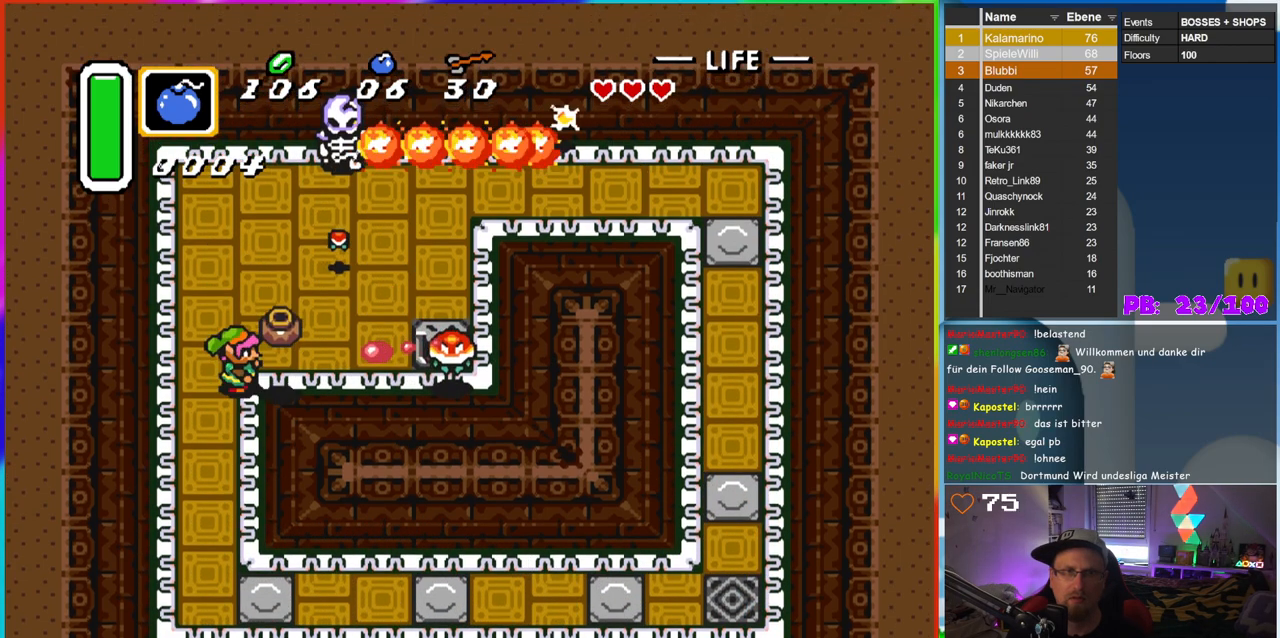
{"buttons": [], "events": [[67, "A", "up"], [117, "DPAD_RIGHT", "up"], [167, "START", "down"], [367, "START", "up"]]}
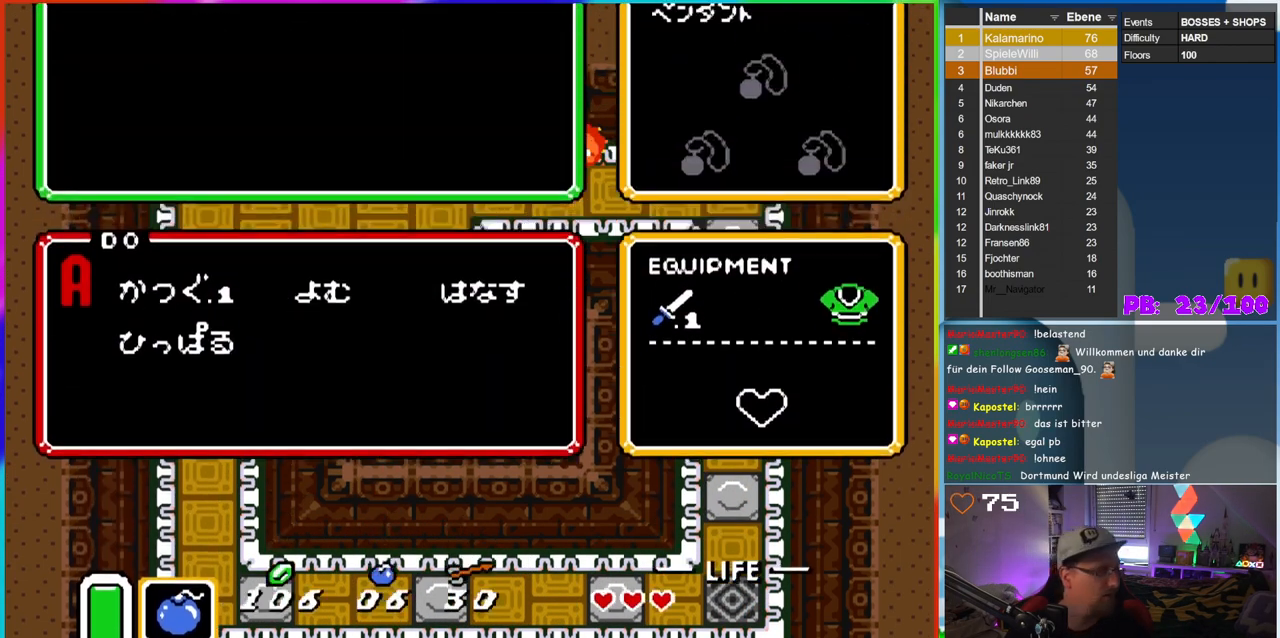
{"buttons": [], "events": []}
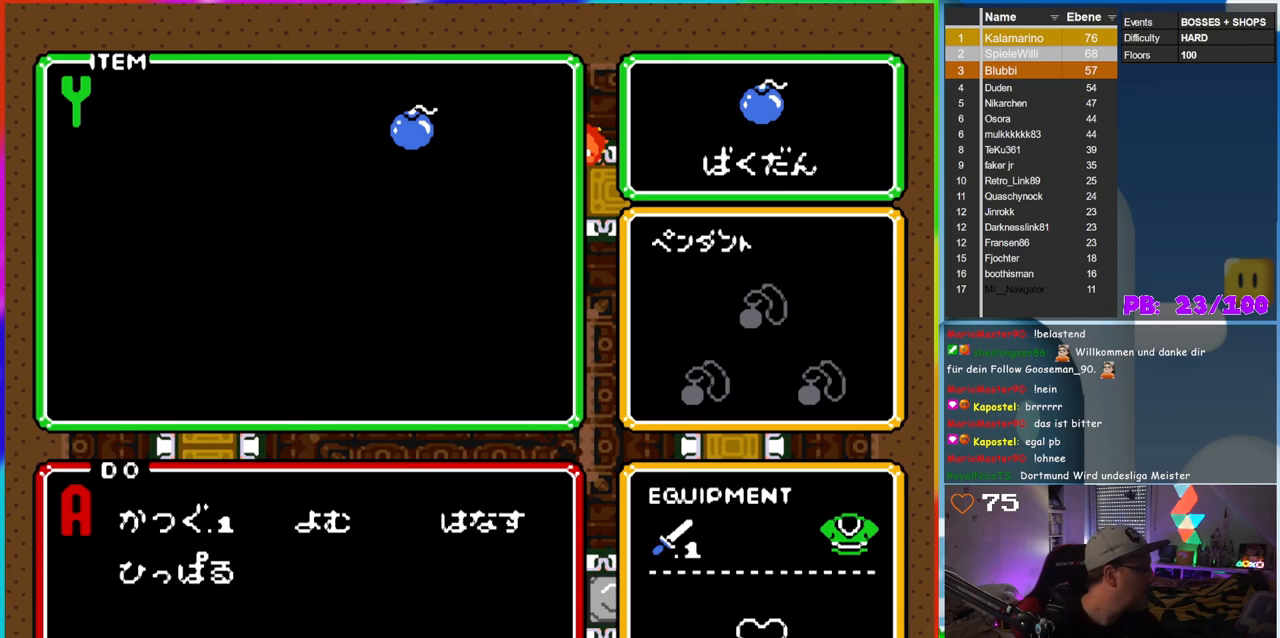
{"buttons": [], "events": []}
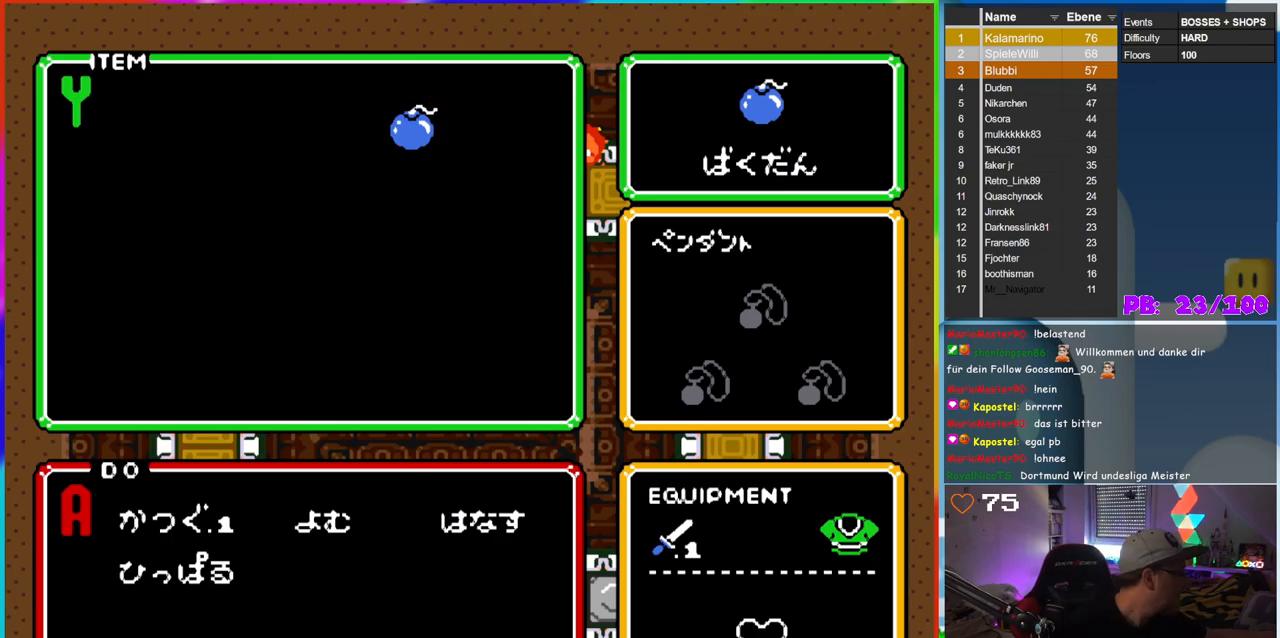
{"buttons": [], "events": []}
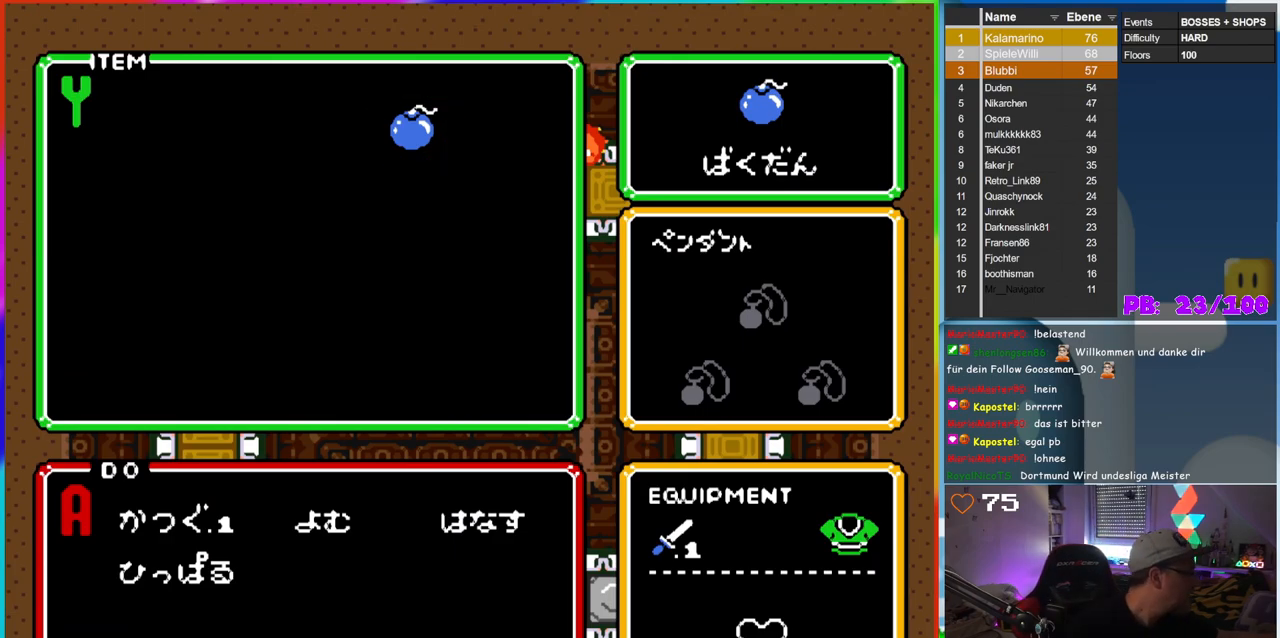
{"buttons": [], "events": []}
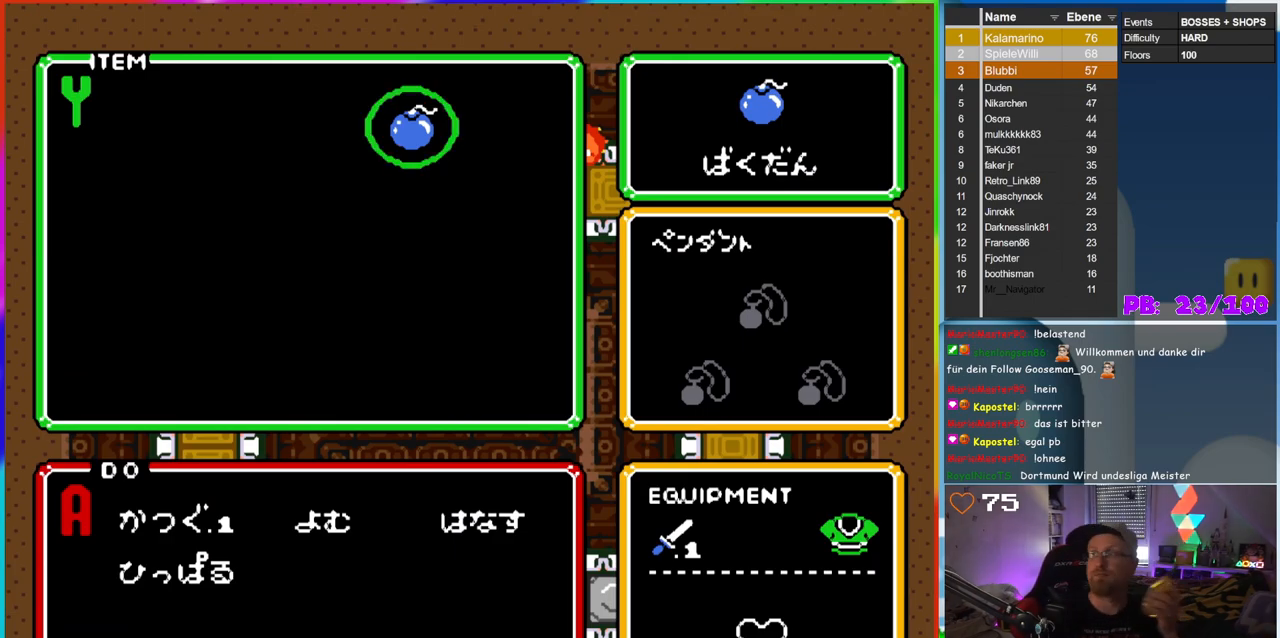
{"buttons": [], "events": []}
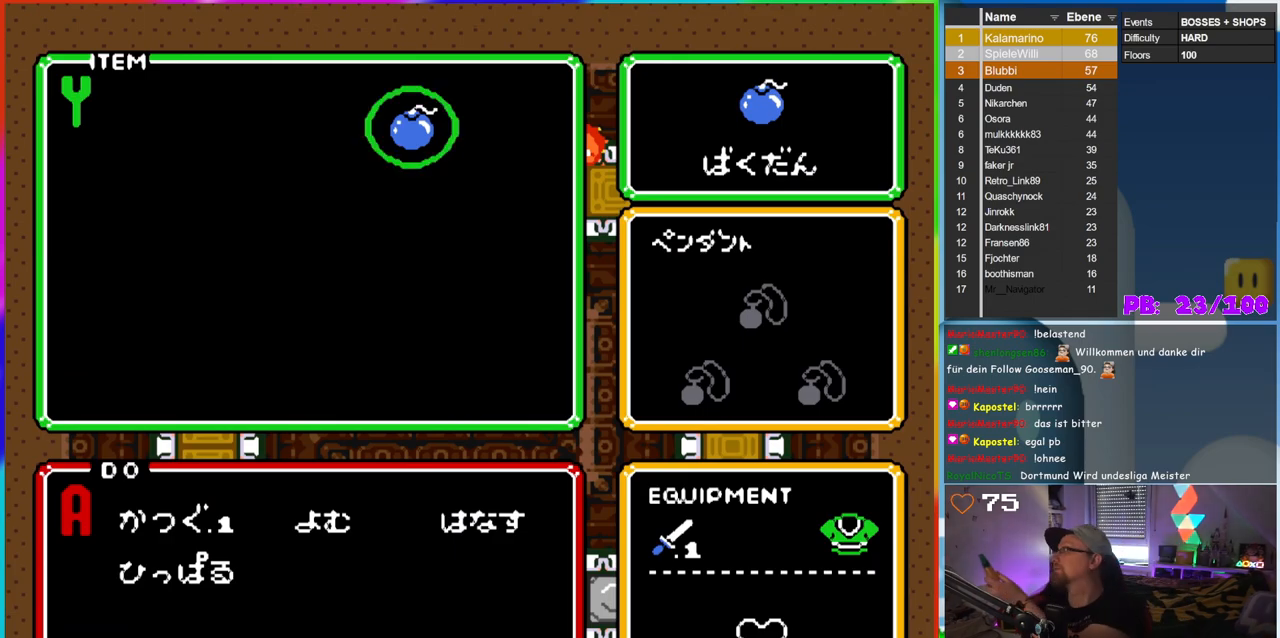
{"buttons": [], "events": []}
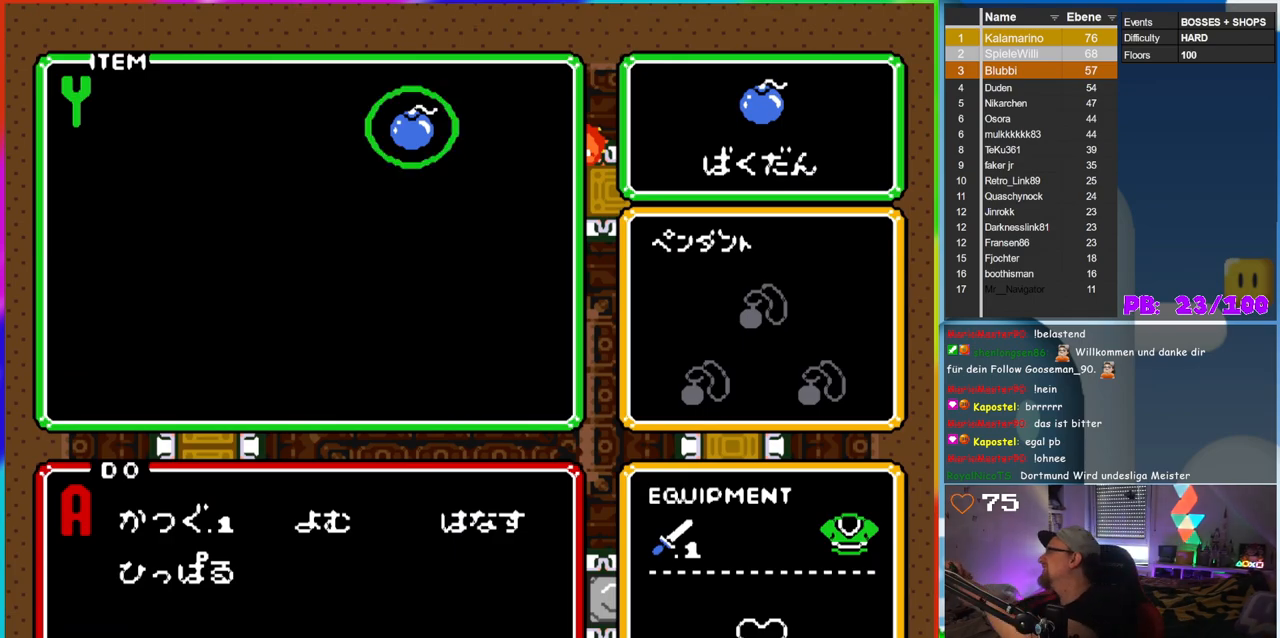
{"buttons": [], "events": []}
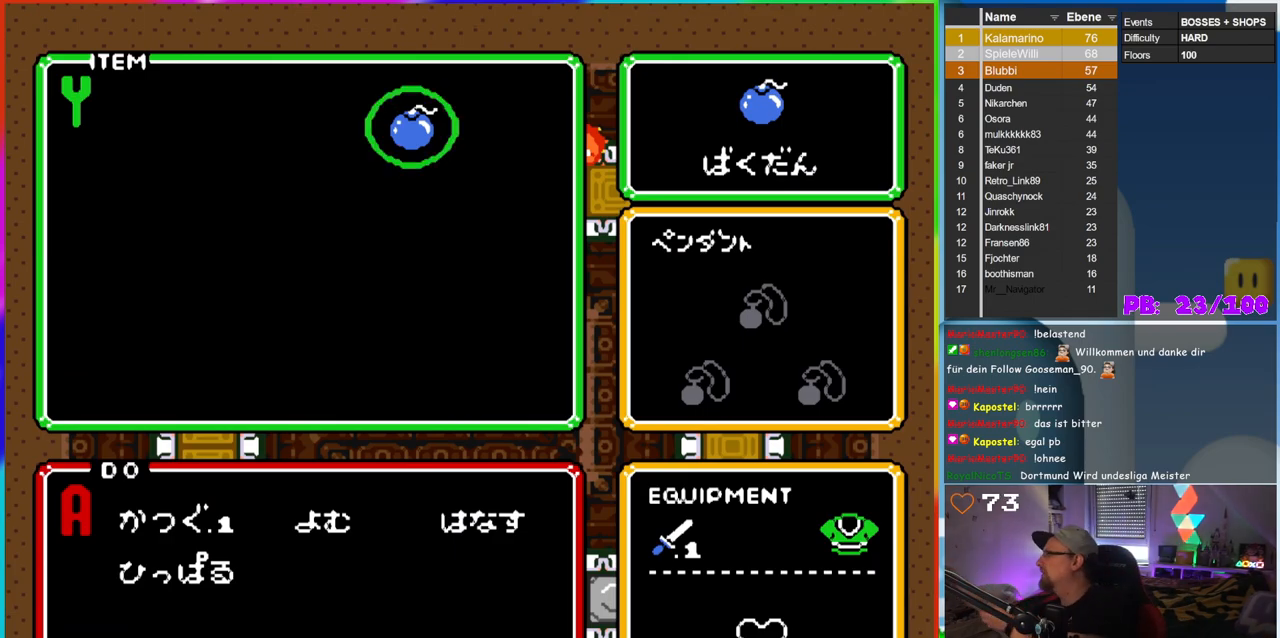
{"buttons": [], "events": []}
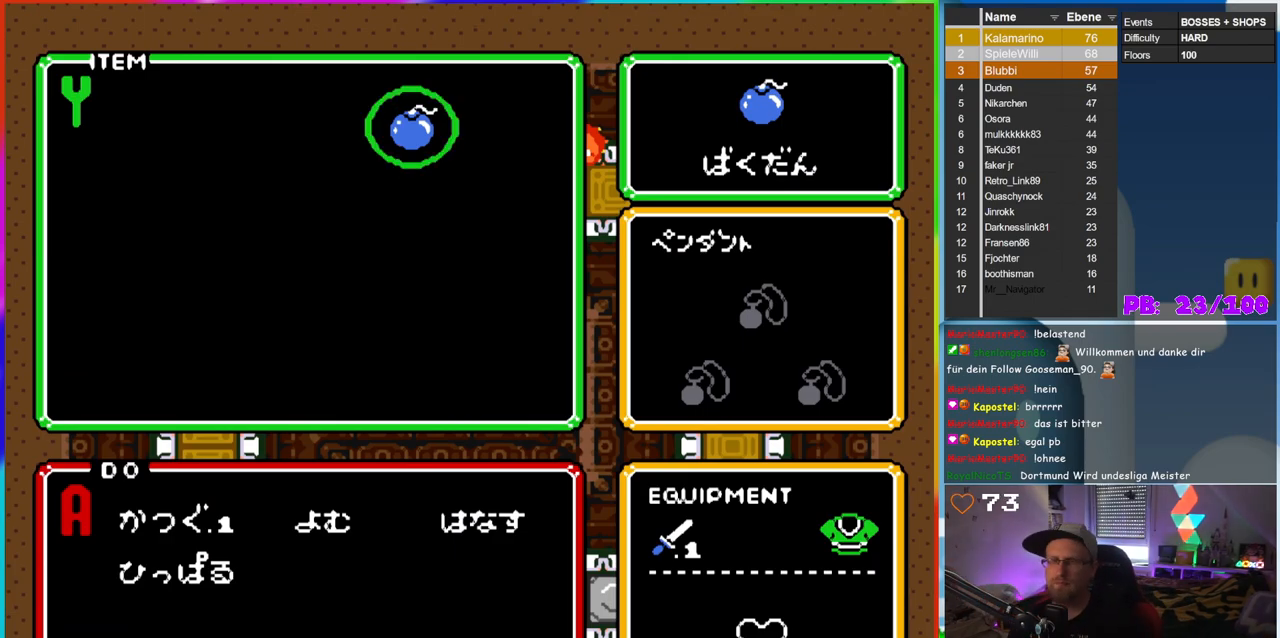
{"buttons": [], "events": [[217, "START", "down"], [367, "START", "up"]]}
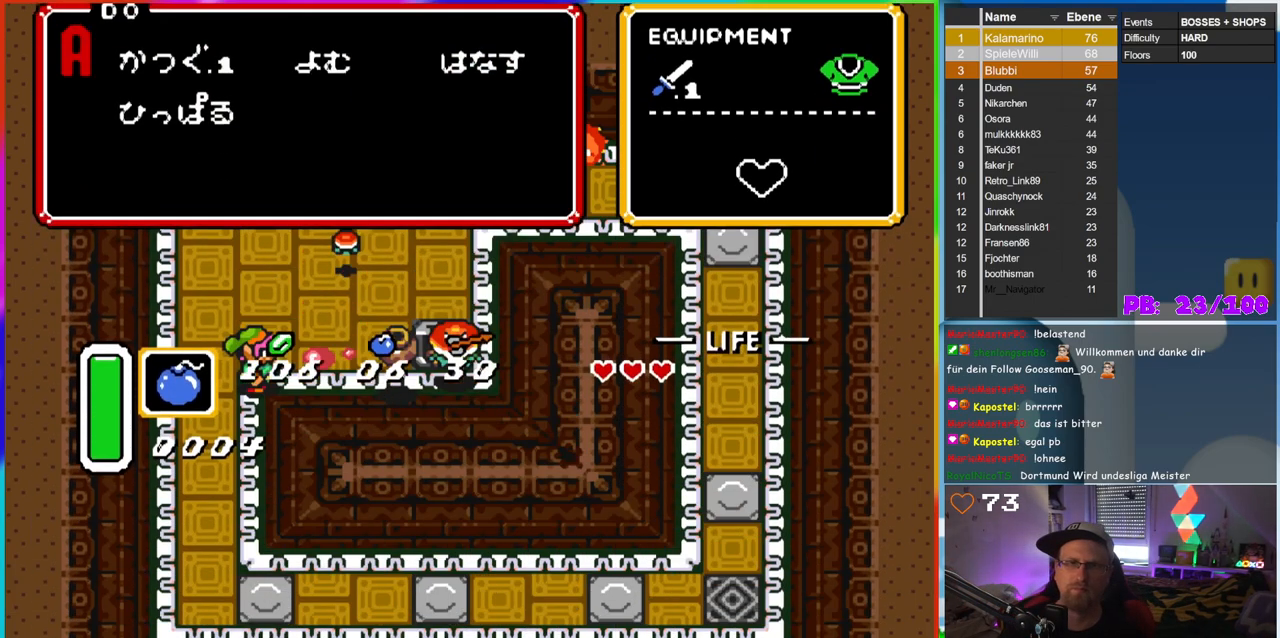
{"buttons": ["DPAD_LEFT"], "events": [[267, "DPAD_DOWN", "down"], [400, "DPAD_LEFT", "down"], [433, "DPAD_DOWN", "up"]]}
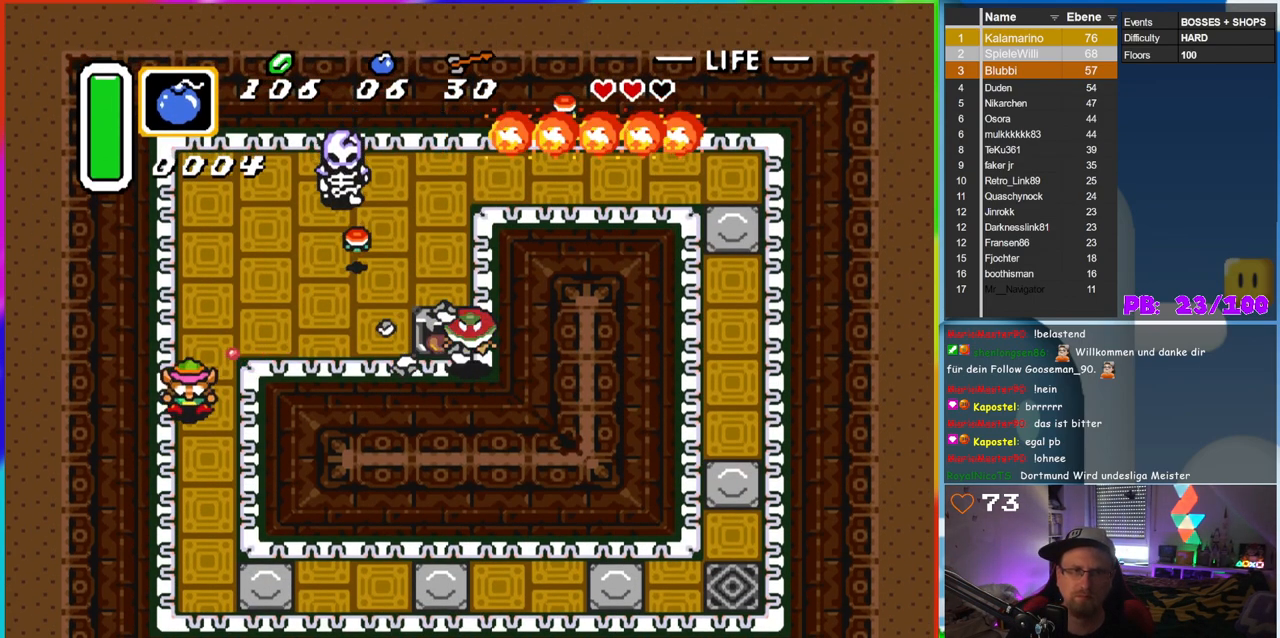
{"buttons": ["B"], "events": [[17, "DPAD_DOWN", "down"], [83, "DPAD_LEFT", "up"], [167, "DPAD_RIGHT", "down"], [200, "DPAD_DOWN", "up"], [367, "DPAD_RIGHT", "up"], [383, "DPAD_UP", "down"], [417, "B", "down"], [467, "DPAD_UP", "up"]]}
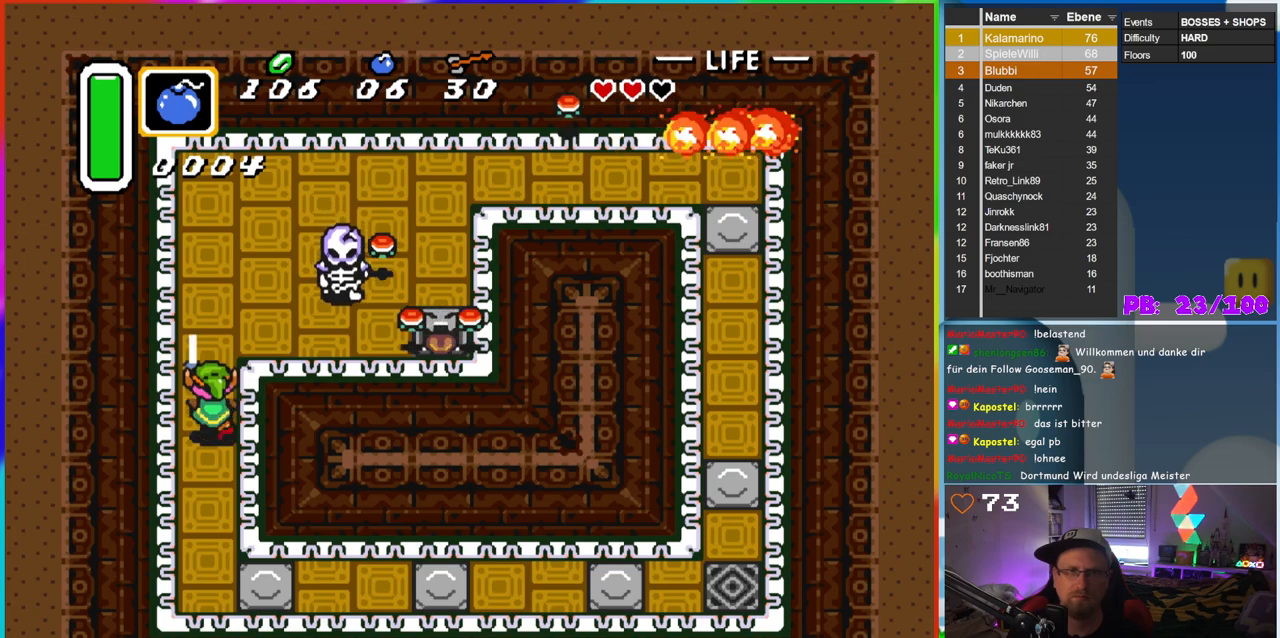
{"buttons": ["B", "DPAD_UP"], "events": [[350, "DPAD_DOWN", "down"], [400, "DPAD_DOWN", "up"], [450, "DPAD_UP", "down"]]}